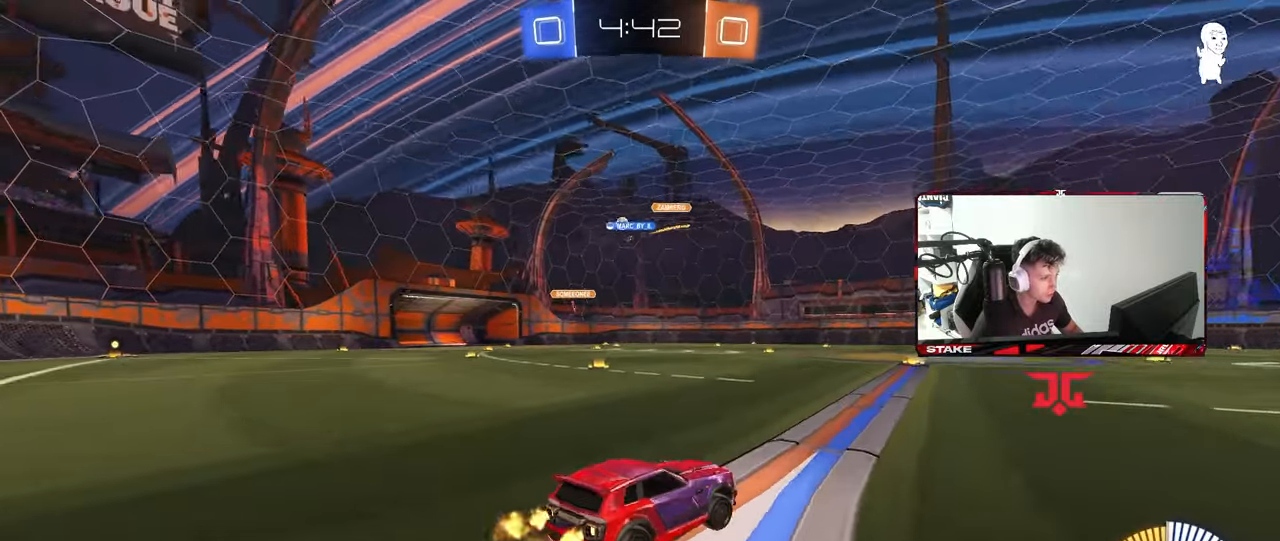
Gameplay with keyboard and mouse; each line is a JSON object with the keys and mouse buttons held at the frame after it. "events" lists presses ("down") and releases ("up") of "1", "2", "3", "4", "5", "a", "alt", "c", "caps_lock", "ctrl", "d", "e", "f", "g", "q", "r", "s", "shift", "space", "t", "tab", "v", "w", "x", "z", "mouse_left", "mouse_wheel" and "mouse_right" between this image and that frame as [ms after this image, input, new state], when the widget could be followed in between. "mouse_left", "mouse_wheel", "mouse_right" = the "left", "wheel", "right" buttons of the "mouse" list. No other keys are recorded. "wheel" means that the mouse wheel is clicked or scrolled. "mouse_move" is the direction in which the mouse moves at that frame (one of eight, or "still"), when it could be read.
{"keys": ["w"], "mouse": [], "mouse_move": "still", "events": [[50, "d", "up"], [100, "a", "down"], [100, "shift", "down"], [183, "shift", "up"], [233, "a", "up"], [333, "mouse_left", "down"], [417, "mouse_left", "up"]]}
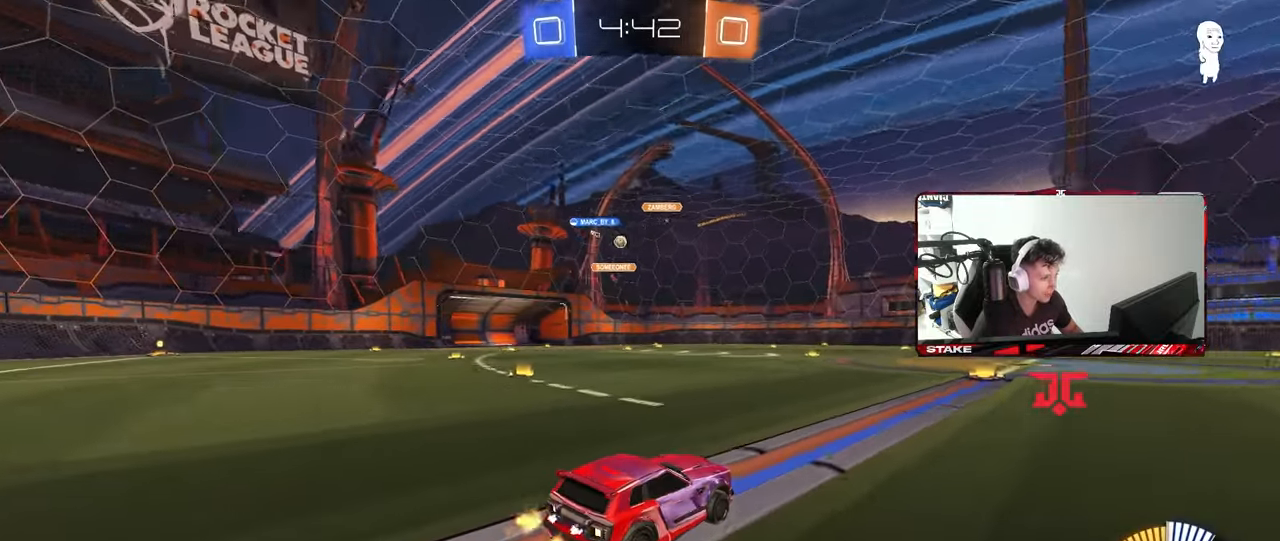
{"keys": ["d"], "mouse": [], "mouse_move": "still", "events": [[67, "a", "down"], [67, "shift", "down"], [150, "shift", "up"], [383, "a", "up"], [383, "d", "down"], [433, "w", "up"]]}
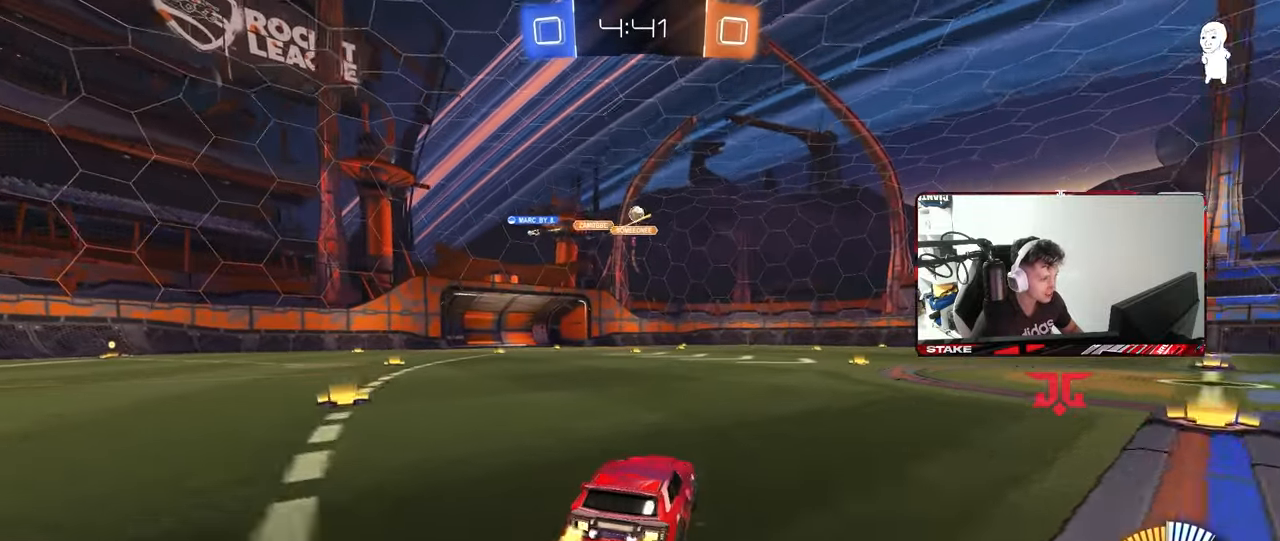
{"keys": ["a", "d", "s"], "mouse": ["right"], "mouse_move": "down-left", "events": [[33, "s", "down"], [83, "d", "up"], [83, "s", "up"], [167, "a", "down"], [317, "mouse_right", "down"], [400, "s", "down"], [450, "d", "down"]]}
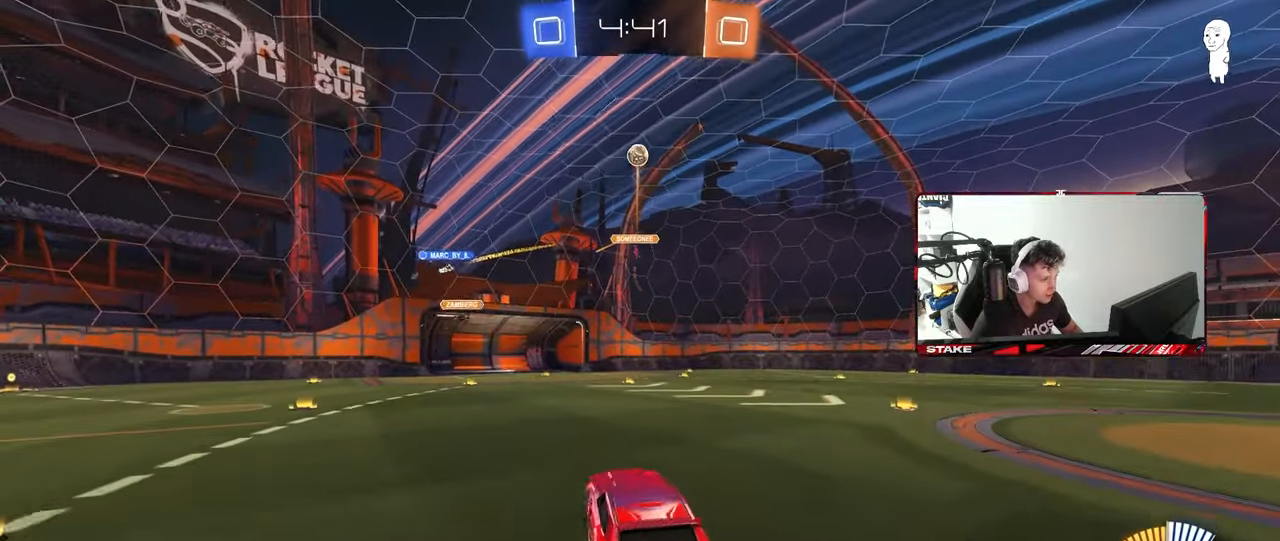
{"keys": ["shift"], "mouse": ["left"], "mouse_move": "still", "events": [[50, "a", "up"], [83, "d", "up"], [83, "mouse_left", "down"], [83, "mouse_right", "up"], [83, "s", "up"], [133, "mouse_right", "down"], [133, "s", "down"], [233, "a", "down"], [283, "d", "down"], [333, "a", "up"], [333, "s", "up"], [383, "mouse_right", "up"], [417, "d", "up"], [467, "shift", "down"]]}
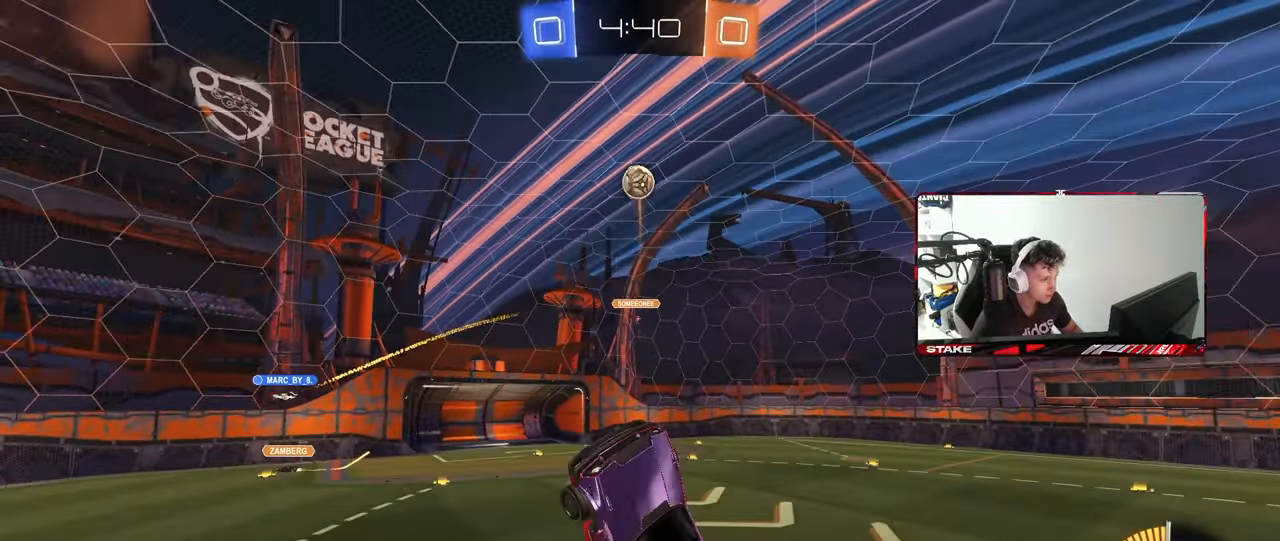
{"keys": ["d"], "mouse": ["left"], "mouse_move": "still", "events": [[17, "d", "down"], [17, "shift", "up"], [17, "w", "down"], [250, "a", "down"], [250, "d", "up"], [250, "mouse_left", "up"], [250, "shift", "down"], [350, "mouse_left", "down"], [383, "w", "up"], [433, "shift", "up"], [483, "a", "up"], [483, "d", "down"]]}
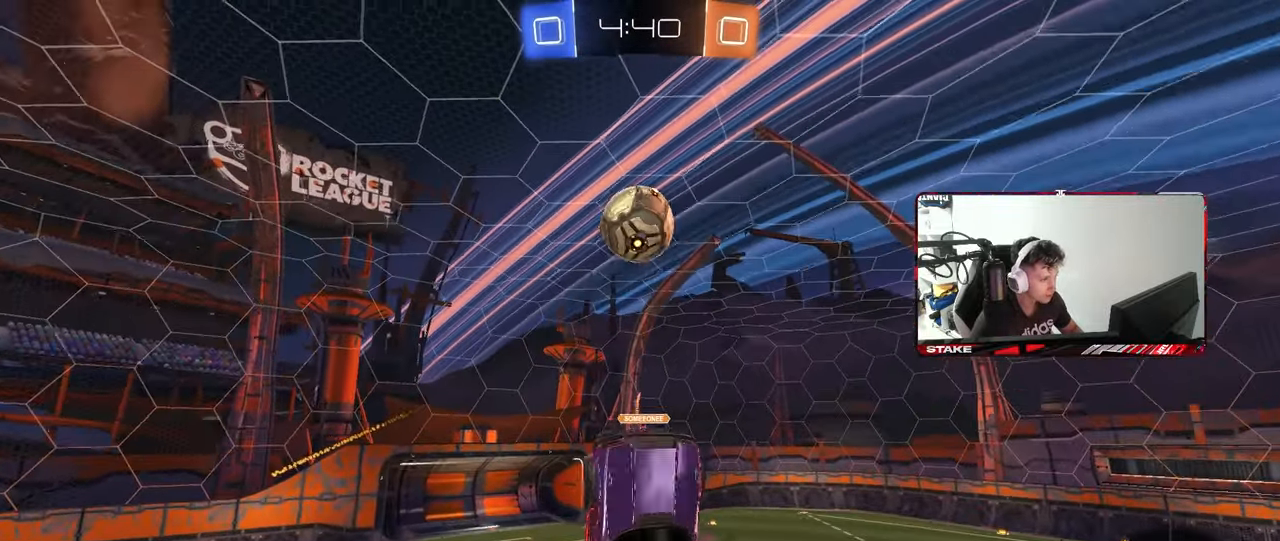
{"keys": ["a", "shift", "w"], "mouse": [], "mouse_move": "still", "events": [[33, "d", "up"], [83, "w", "down"], [117, "a", "down"], [167, "w", "up"], [217, "shift", "down"], [317, "mouse_left", "up"], [317, "w", "down"]]}
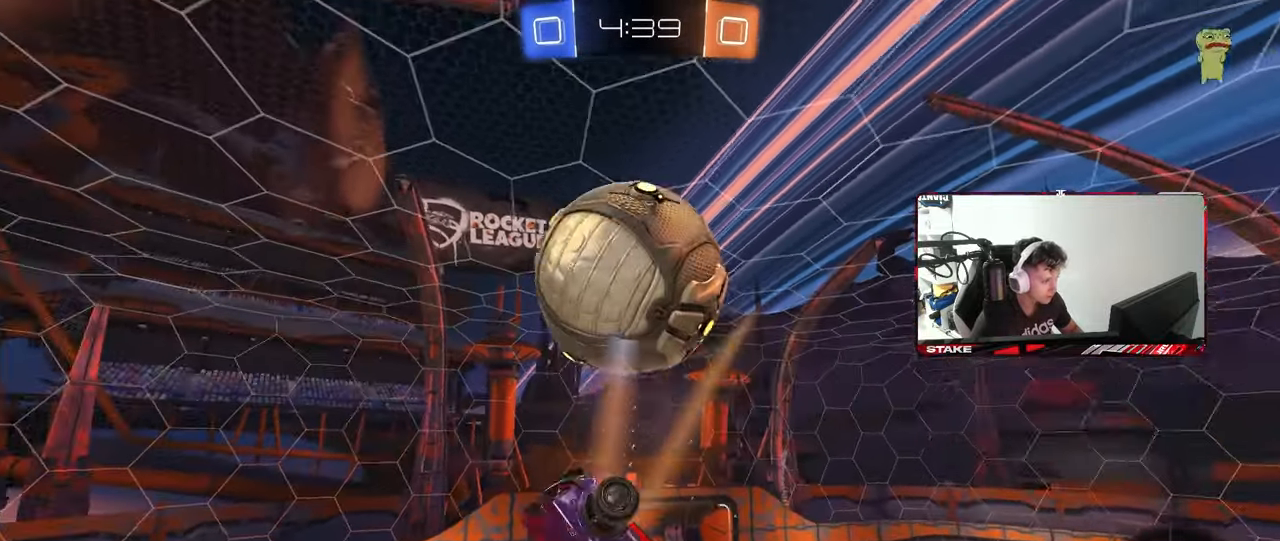
{"keys": ["a", "s", "shift"], "mouse": ["left"], "mouse_move": "still", "events": [[50, "shift", "up"], [133, "shift", "down"], [183, "shift", "up"], [233, "mouse_left", "down"], [233, "w", "up"], [283, "shift", "down"], [333, "s", "down"]]}
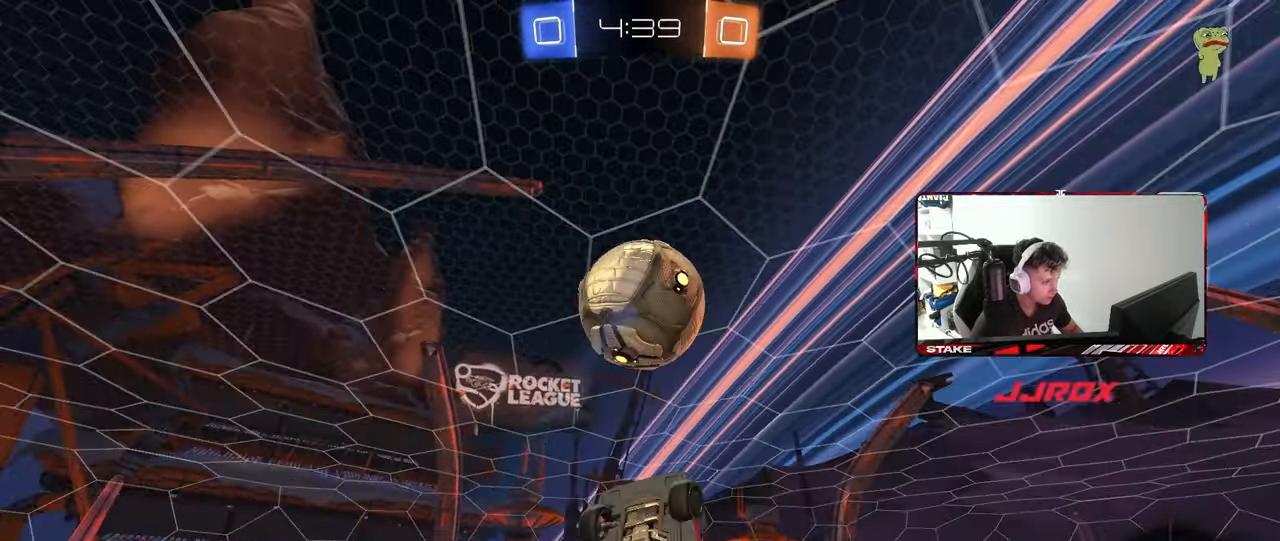
{"keys": ["a", "shift", "w"], "mouse": ["left"], "mouse_move": "still", "events": [[17, "s", "up"], [150, "w", "down"], [300, "shift", "up"], [300, "w", "up"], [350, "shift", "down"], [350, "w", "down"]]}
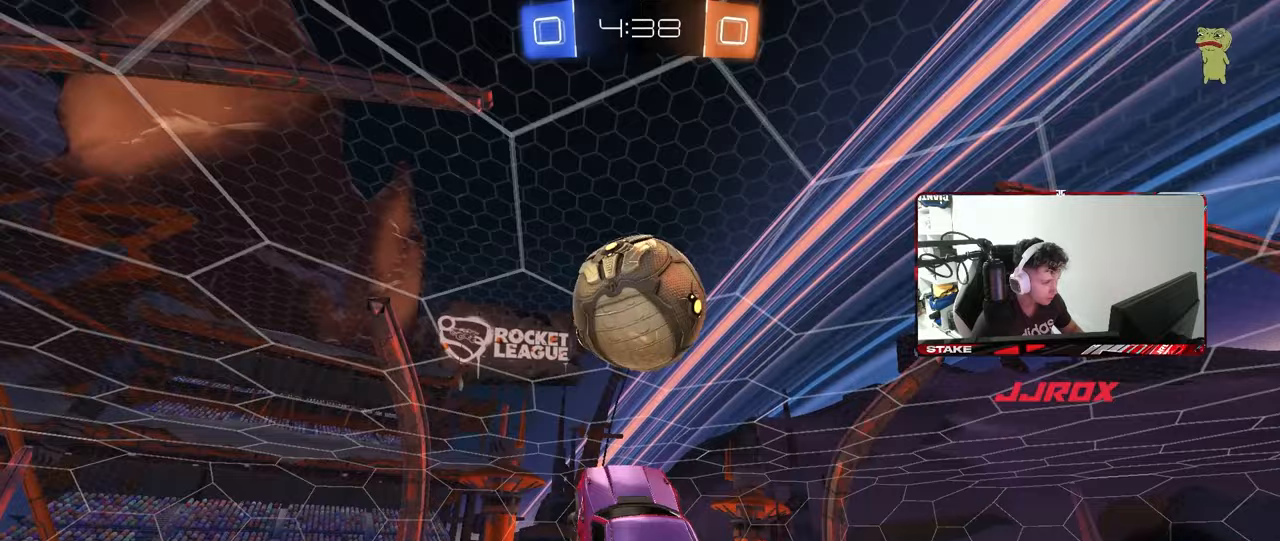
{"keys": ["a", "s", "shift"], "mouse": [], "mouse_move": "still", "events": [[33, "mouse_left", "up"], [133, "shift", "up"], [217, "shift", "down"], [217, "w", "up"], [267, "s", "down"]]}
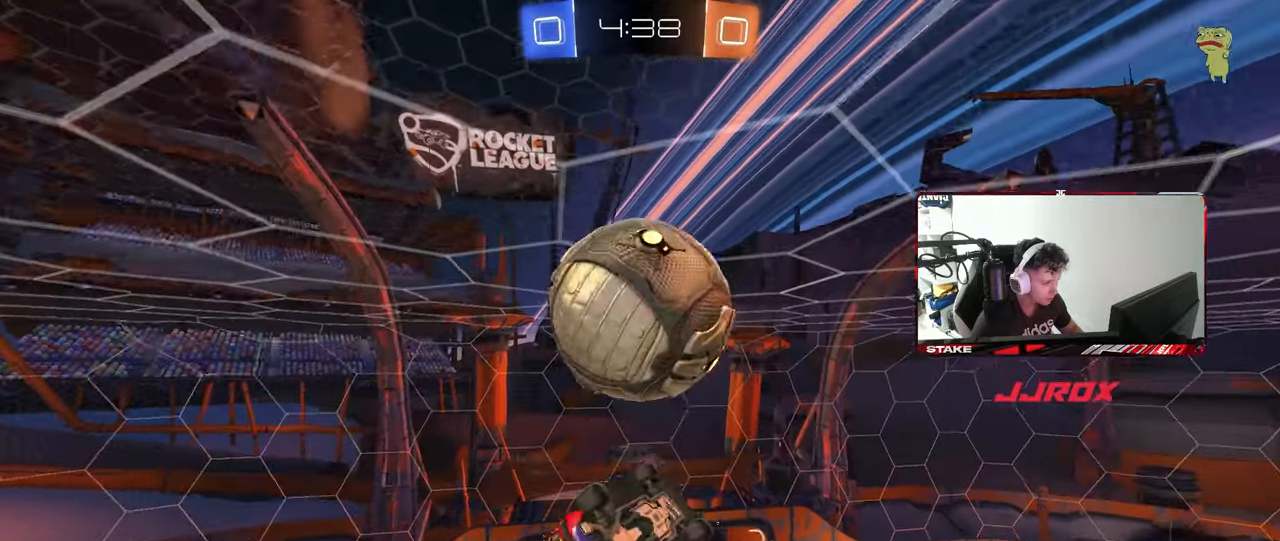
{"keys": ["a", "shift", "w"], "mouse": [], "mouse_move": "still", "events": [[50, "mouse_left", "down"], [50, "shift", "up"], [100, "d", "down"], [133, "d", "up"], [183, "mouse_left", "up"], [183, "s", "up"], [283, "w", "down"], [467, "shift", "down"]]}
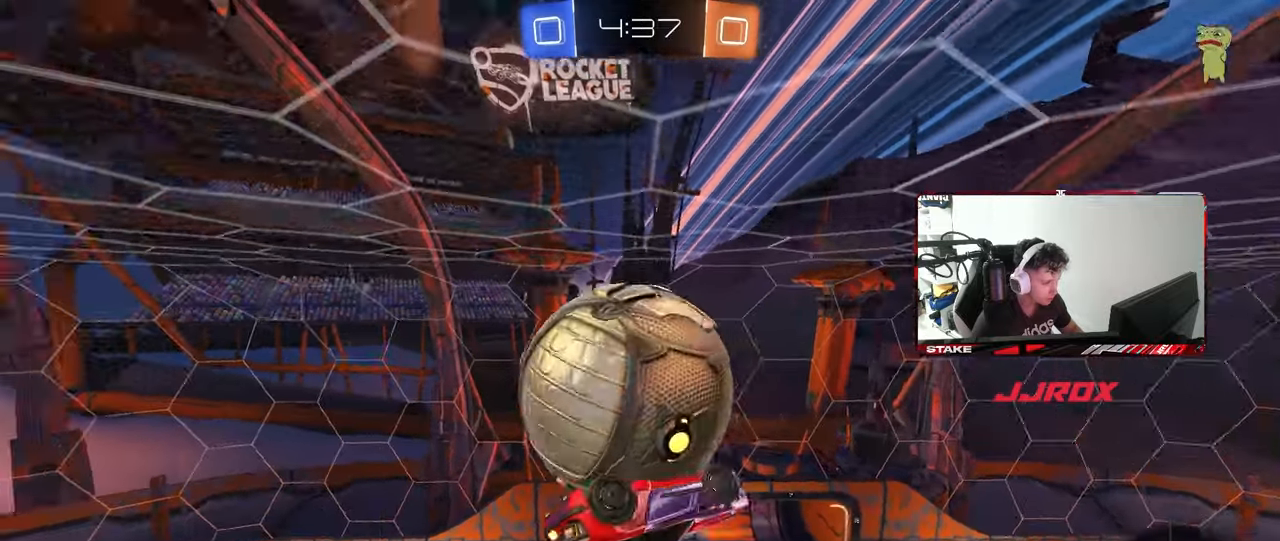
{"keys": ["a", "w"], "mouse": [], "mouse_move": "still", "events": [[150, "shift", "up"], [200, "shift", "down"], [383, "shift", "up"]]}
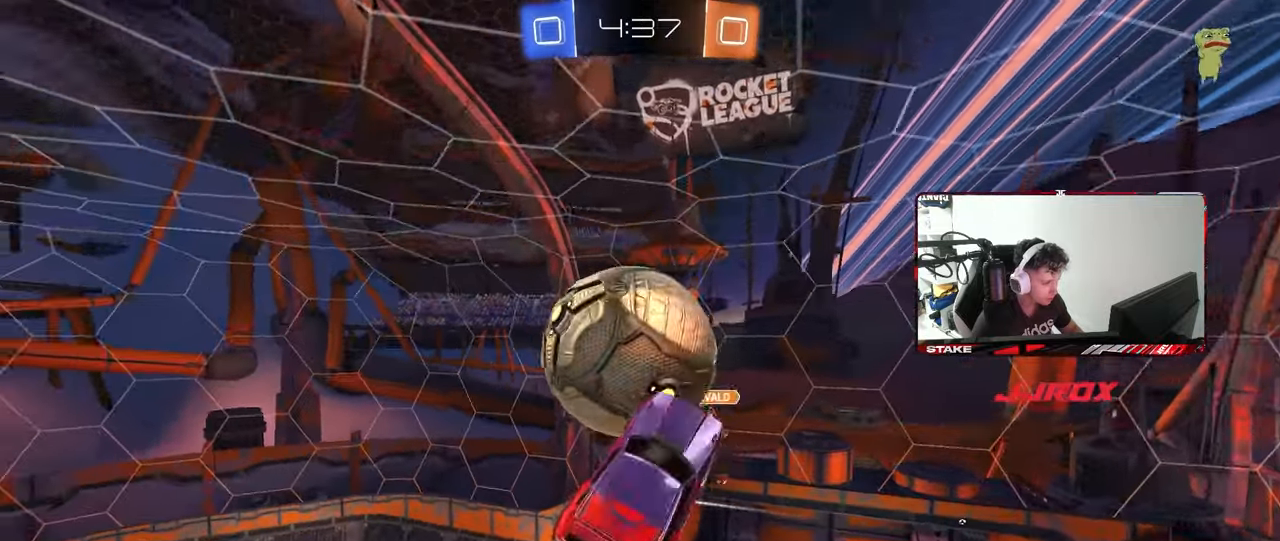
{"keys": ["a", "shift"], "mouse": ["left"], "mouse_move": "still", "events": [[33, "shift", "down"], [33, "w", "up"], [117, "s", "down"], [267, "mouse_left", "down"], [267, "s", "up"], [317, "s", "down"], [450, "s", "up"]]}
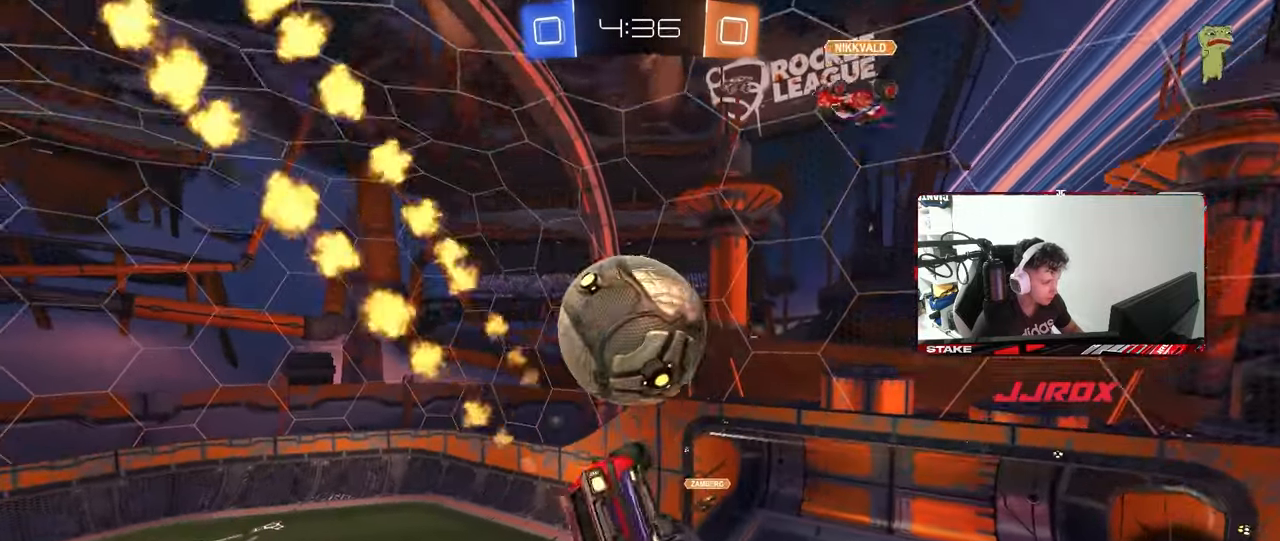
{"keys": ["a", "s", "shift"], "mouse": [], "mouse_move": "up-right", "events": [[50, "shift", "up"], [100, "w", "down"], [233, "mouse_left", "up"], [233, "mouse_right", "down"], [333, "shift", "down"], [367, "mouse_right", "up"], [467, "s", "down"], [467, "w", "up"]]}
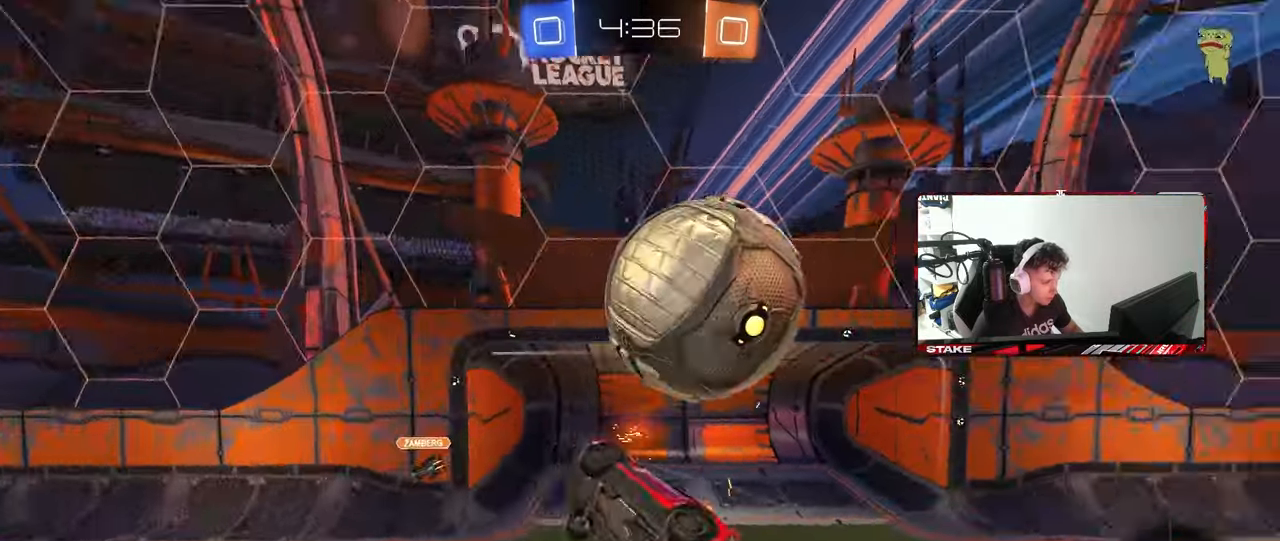
{"keys": ["a", "s"], "mouse": [], "mouse_move": "still", "events": [[17, "shift", "up"], [250, "shift", "down"], [433, "shift", "up"]]}
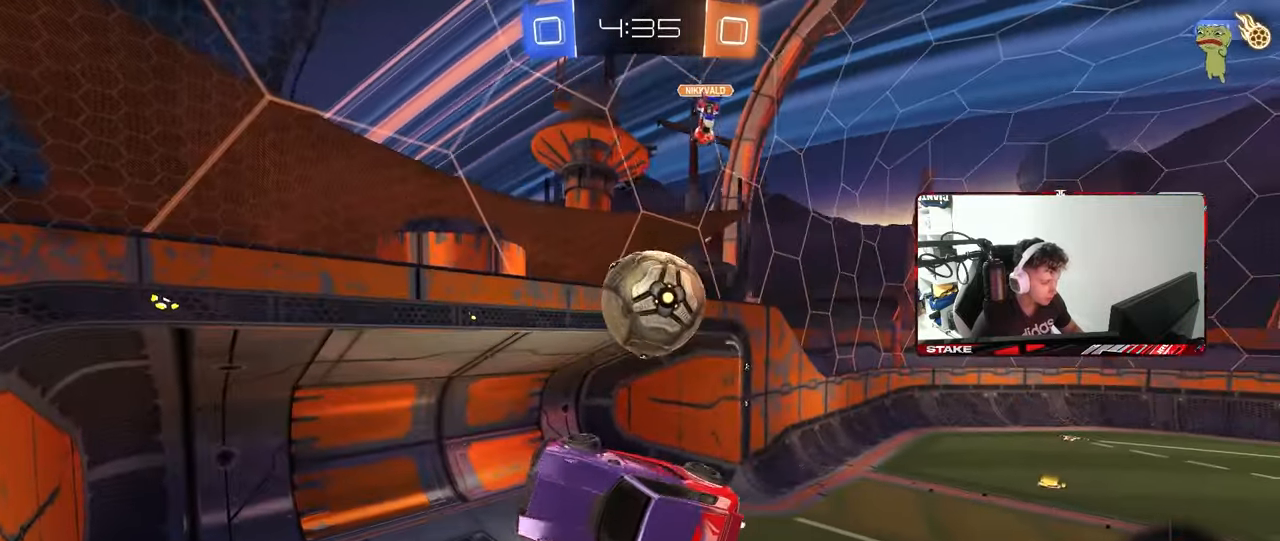
{"keys": ["d", "s"], "mouse": [], "mouse_move": "still", "events": [[367, "shift", "down"], [500, "a", "up"], [500, "d", "down"], [500, "shift", "up"]]}
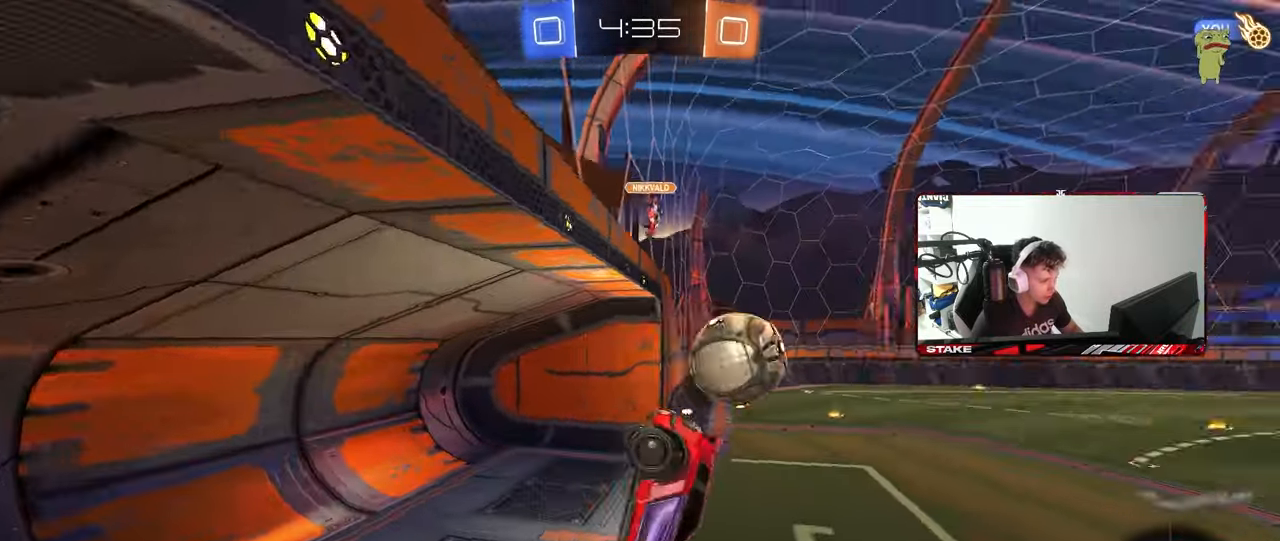
{"keys": ["d", "w"], "mouse": [], "mouse_move": "still", "events": [[50, "s", "up"], [133, "w", "down"]]}
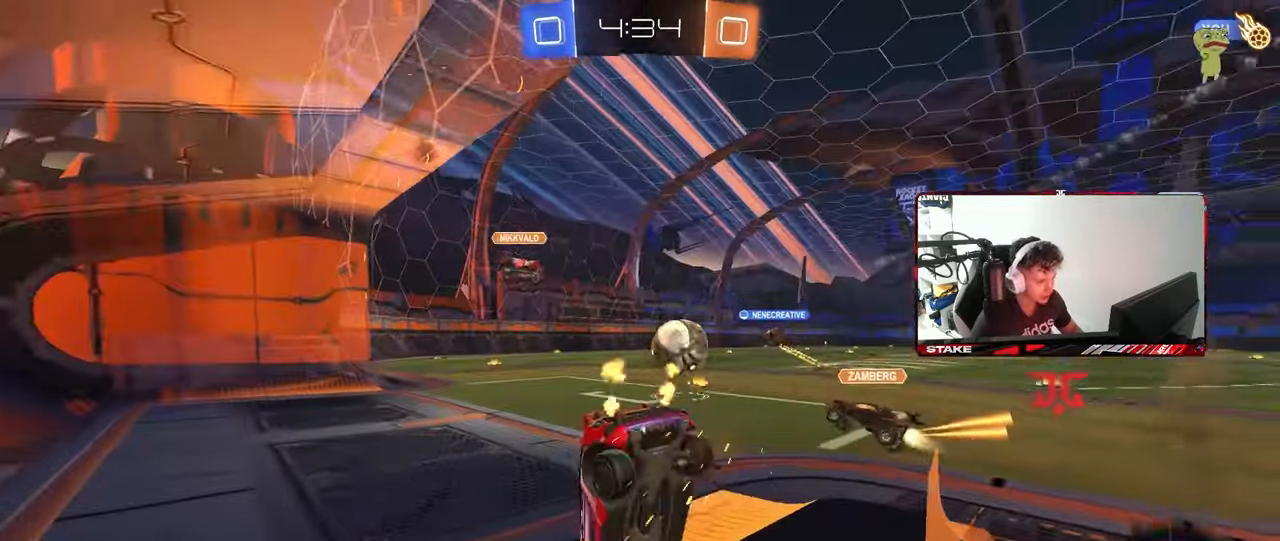
{"keys": ["w"], "mouse": [], "mouse_move": "still", "events": [[433, "d", "up"]]}
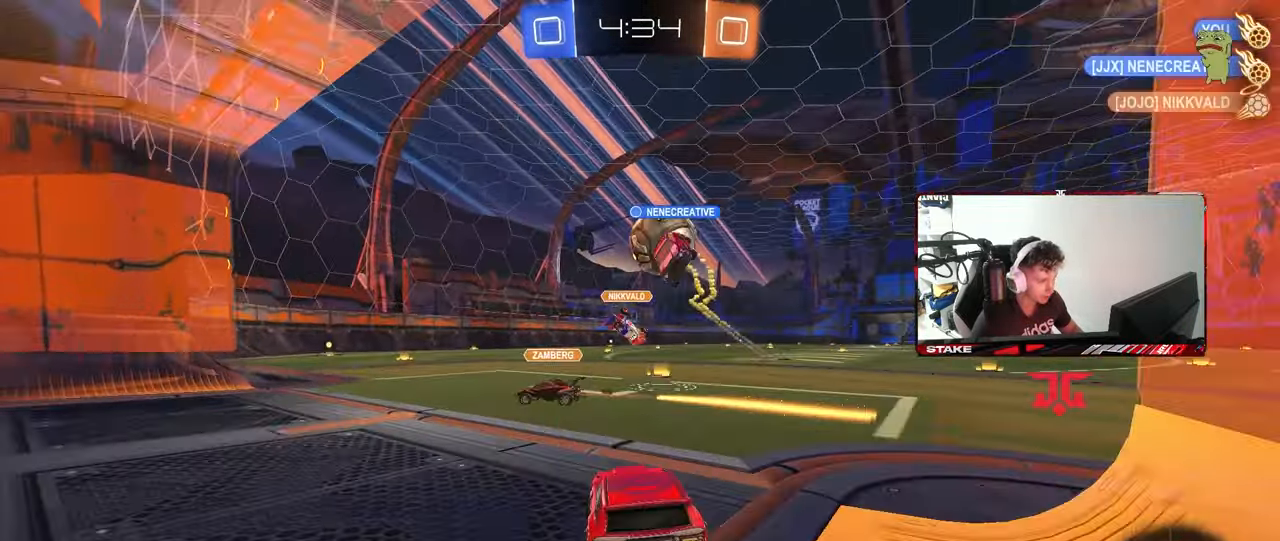
{"keys": ["space", "w"], "mouse": [], "mouse_move": "up", "events": [[167, "d", "down"], [267, "d", "up"], [317, "a", "down"], [400, "a", "up"], [400, "space", "down"]]}
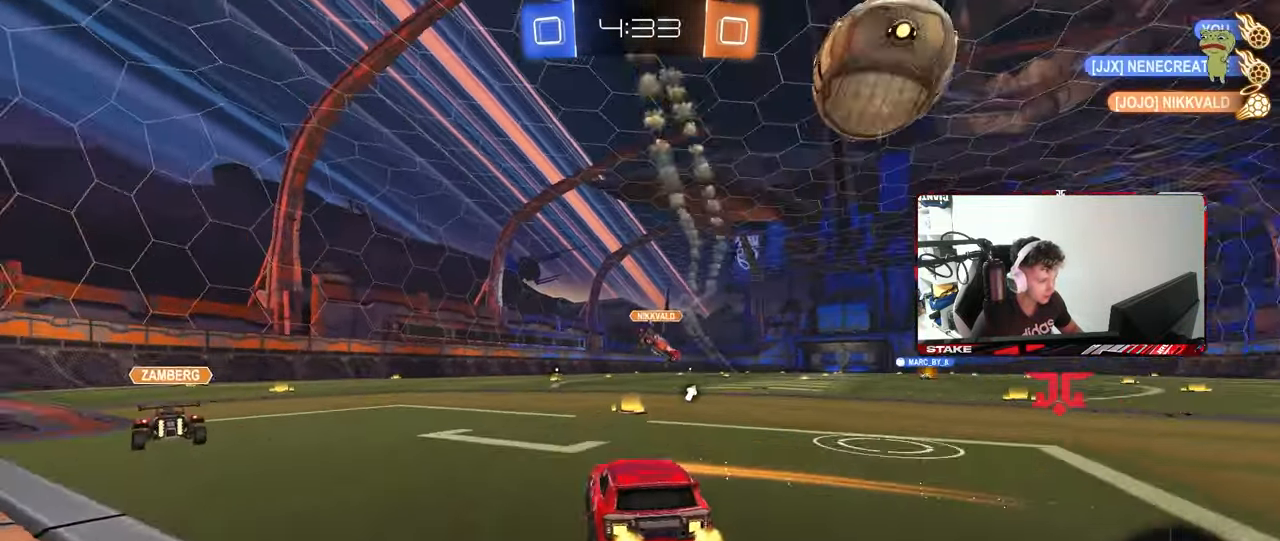
{"keys": ["a", "s", "shift"], "mouse": ["left", "right"], "mouse_move": "still", "events": [[83, "mouse_left", "down"], [83, "space", "up"], [183, "d", "down"], [233, "mouse_right", "down"], [333, "a", "down"], [333, "d", "up"], [333, "mouse_right", "up"], [333, "shift", "down"], [467, "mouse_right", "down"], [467, "s", "down"], [467, "w", "up"]]}
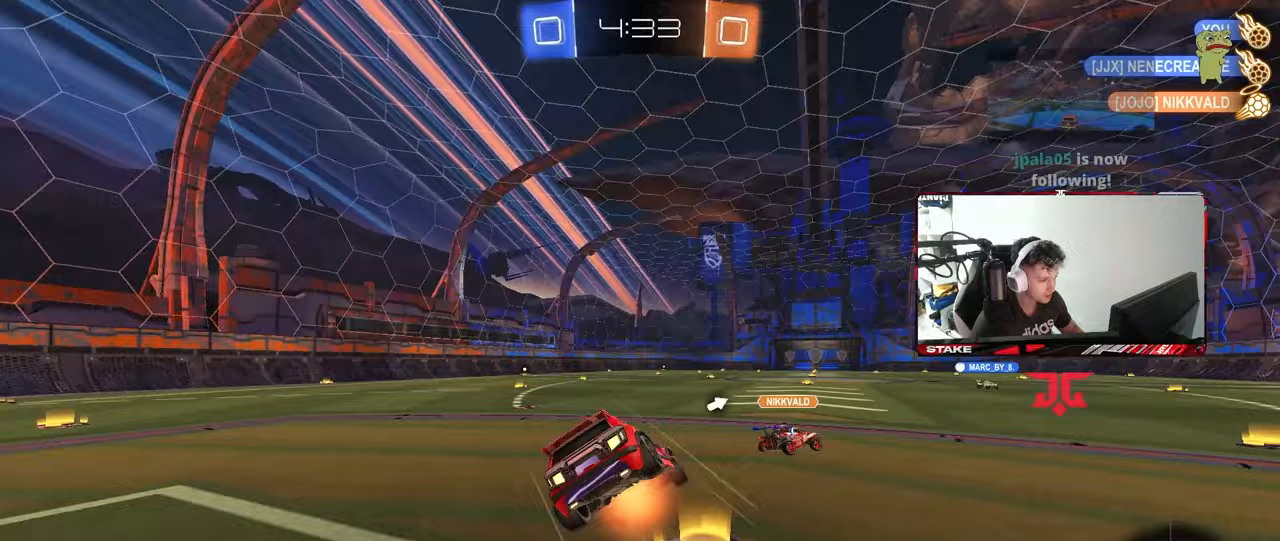
{"keys": ["a", "s", "shift"], "mouse": ["left"], "mouse_move": "still", "events": [[67, "mouse_right", "up"], [67, "space", "down"], [250, "space", "up"], [383, "s", "up"], [483, "s", "down"]]}
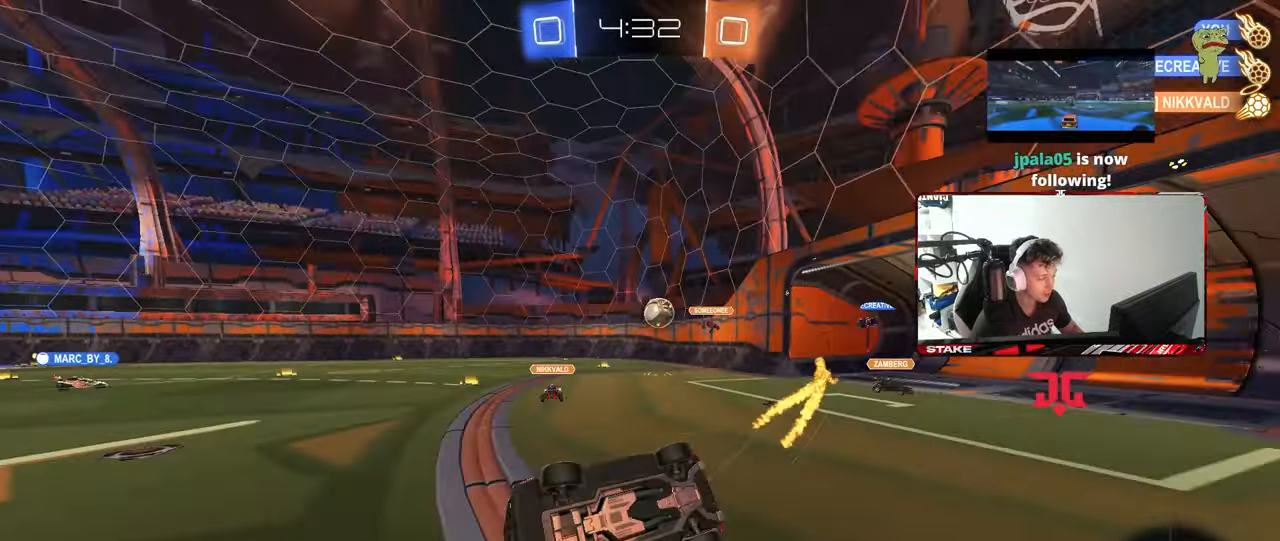
{"keys": ["a", "space", "w"], "mouse": ["left"], "mouse_move": "still", "events": [[133, "mouse_left", "up"], [217, "s", "up"], [217, "shift", "up"], [267, "a", "up"], [400, "a", "down"], [400, "w", "down"], [500, "mouse_left", "down"], [500, "space", "down"]]}
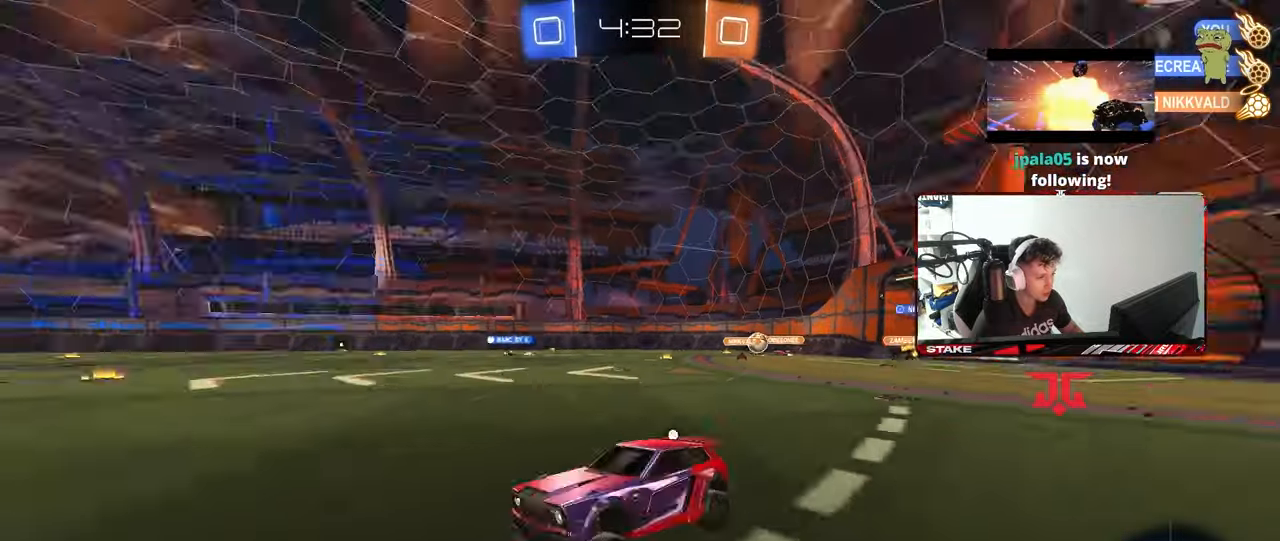
{"keys": ["w"], "mouse": [], "mouse_move": "up", "events": [[50, "a", "up"], [183, "mouse_left", "up"], [183, "space", "up"]]}
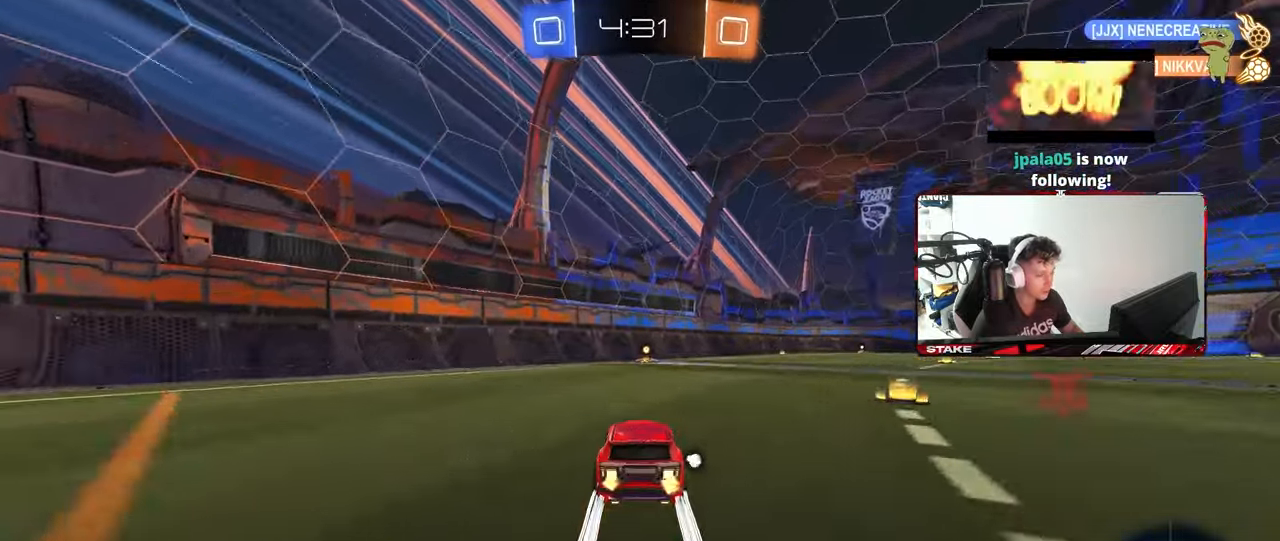
{"keys": ["w"], "mouse": ["left"], "mouse_move": "down", "events": [[100, "space", "down"], [200, "a", "down"], [300, "a", "up"], [300, "space", "up"], [383, "mouse_left", "down"]]}
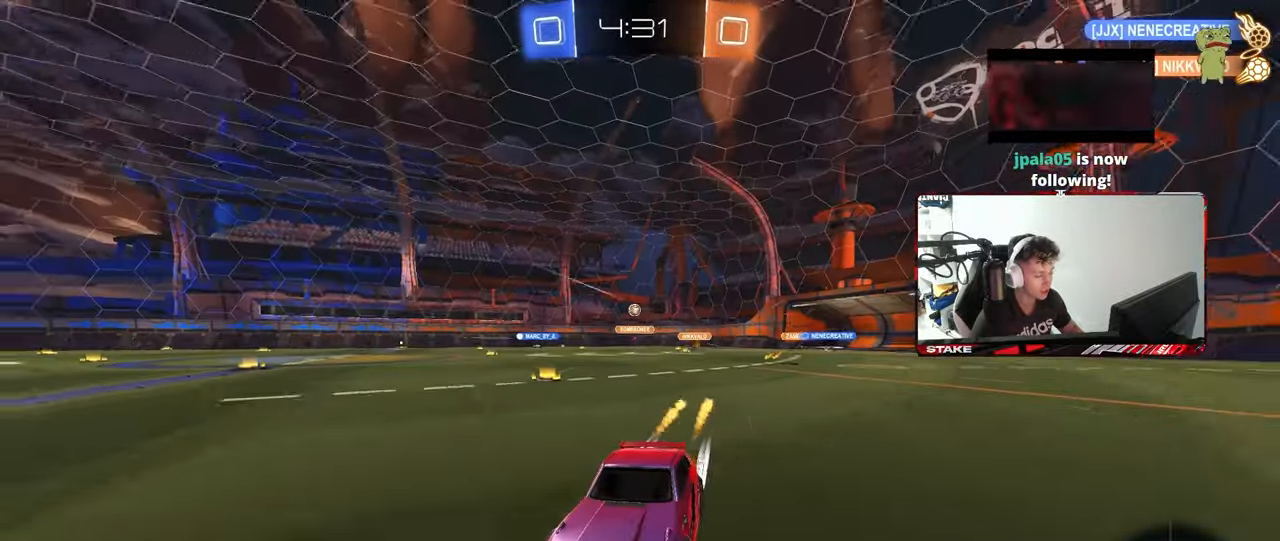
{"keys": ["d", "w"], "mouse": ["left"], "mouse_move": "still", "events": [[33, "d", "down"], [83, "mouse_left", "up"], [83, "shift", "down"], [217, "shift", "up"], [317, "mouse_left", "down"]]}